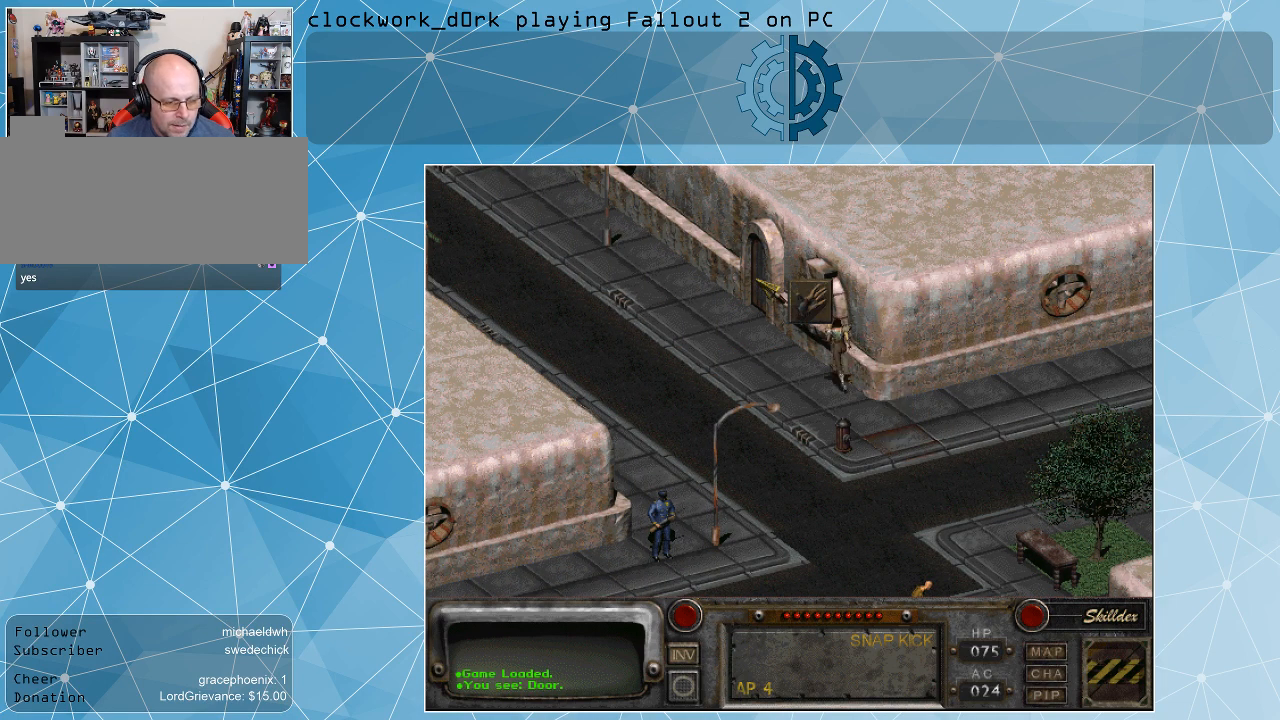
Gameplay with keyboard and mouse; each line is a JSON object with the keys and mouse buttons held at the frame after it. "events" lists presses ("down") and releases ("up") of ".", "/", "0", "1", "2", "3", "4", "5", "6", "7", "8", "9", "a", "alt_l", "alt_r", "b", "backslash", "backspace", "c", "caps_lock", "comma", "ctrl_l", "ctrl_r", "d", "e", "equals", "f", "g", "h", "i", "j", "k", "l", "lbracket", "m", "minus", "n", "o", "p", "q", "quote", "r", "rbracket", "return", "s", "semicolon", "shift_l", "shift_r", "space", "super", "t", "tab", "tilde", "u", "v", "w", "x", "y", "z", "mouse_left" and "mouse_right" between this image and that frame as [ms after this image, input, new state], when the widget could be followed in between. "mouse_left", "mouse_right" = the "left", "right" buttons of the "mouse" list. No other keys are recorded. Not read: mouse_move.
{"keys": [], "mouse": [], "events": []}
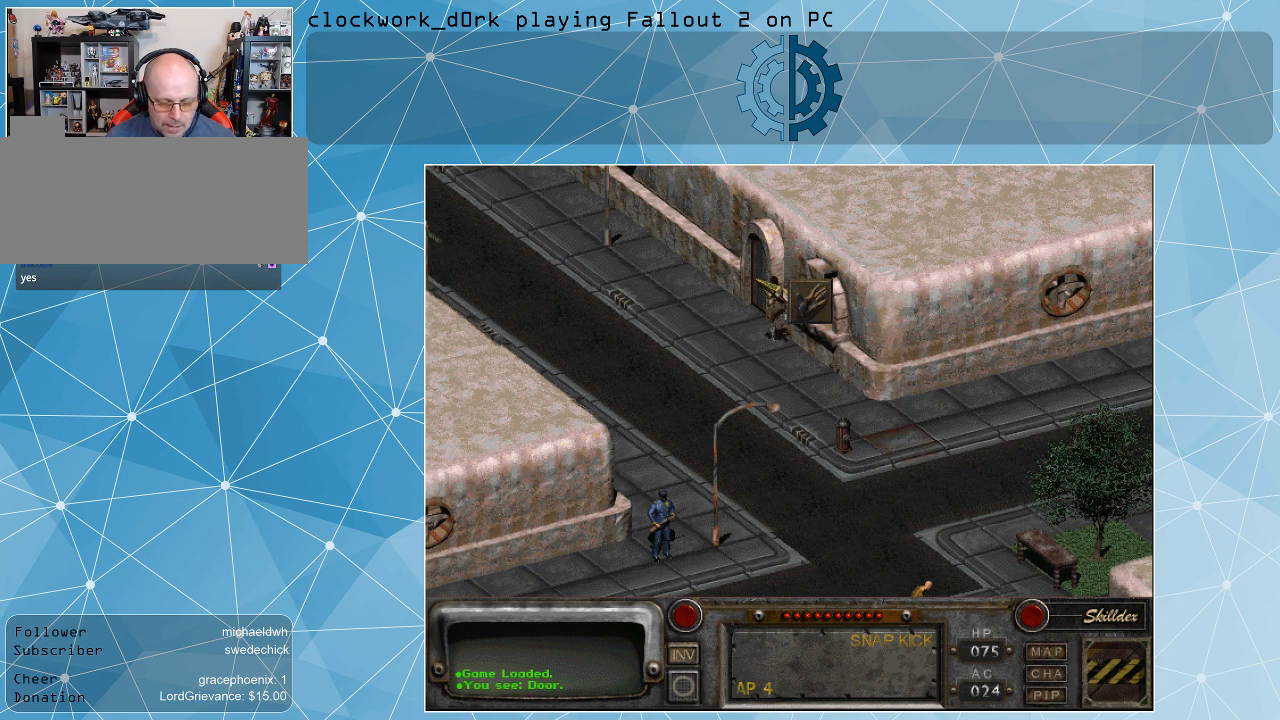
{"keys": [], "mouse": [], "events": []}
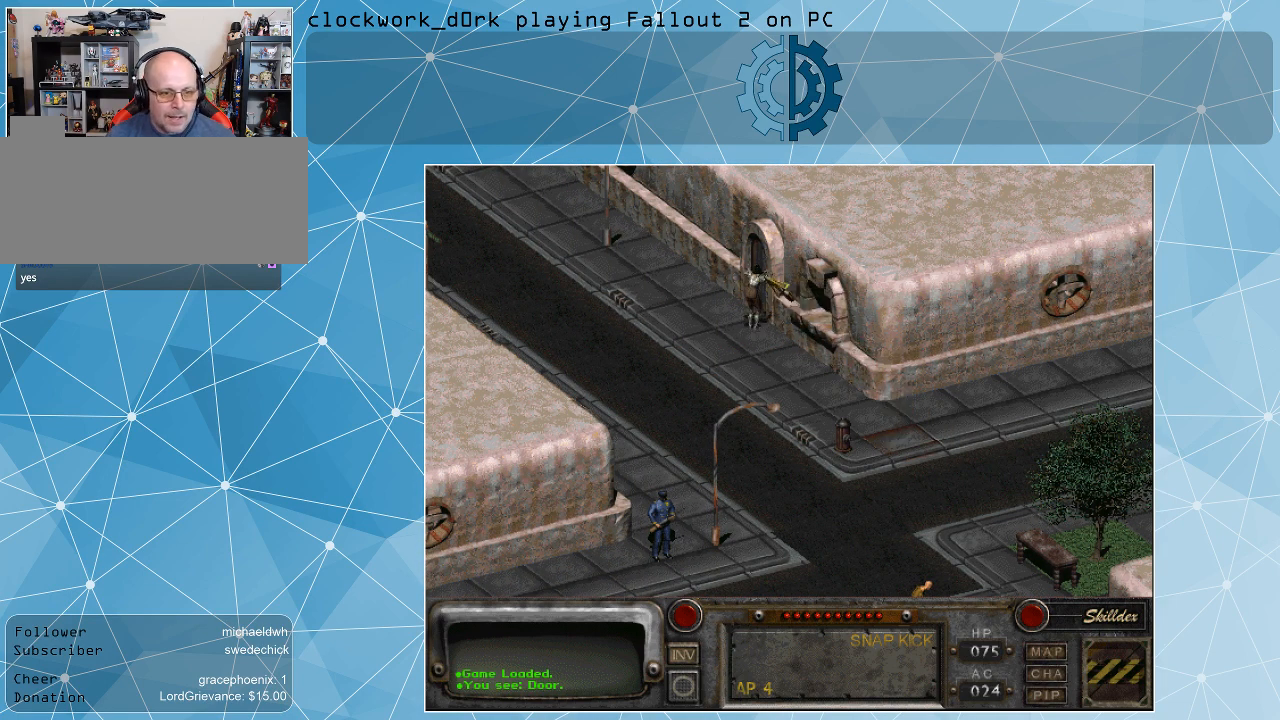
{"keys": [], "mouse": [], "events": []}
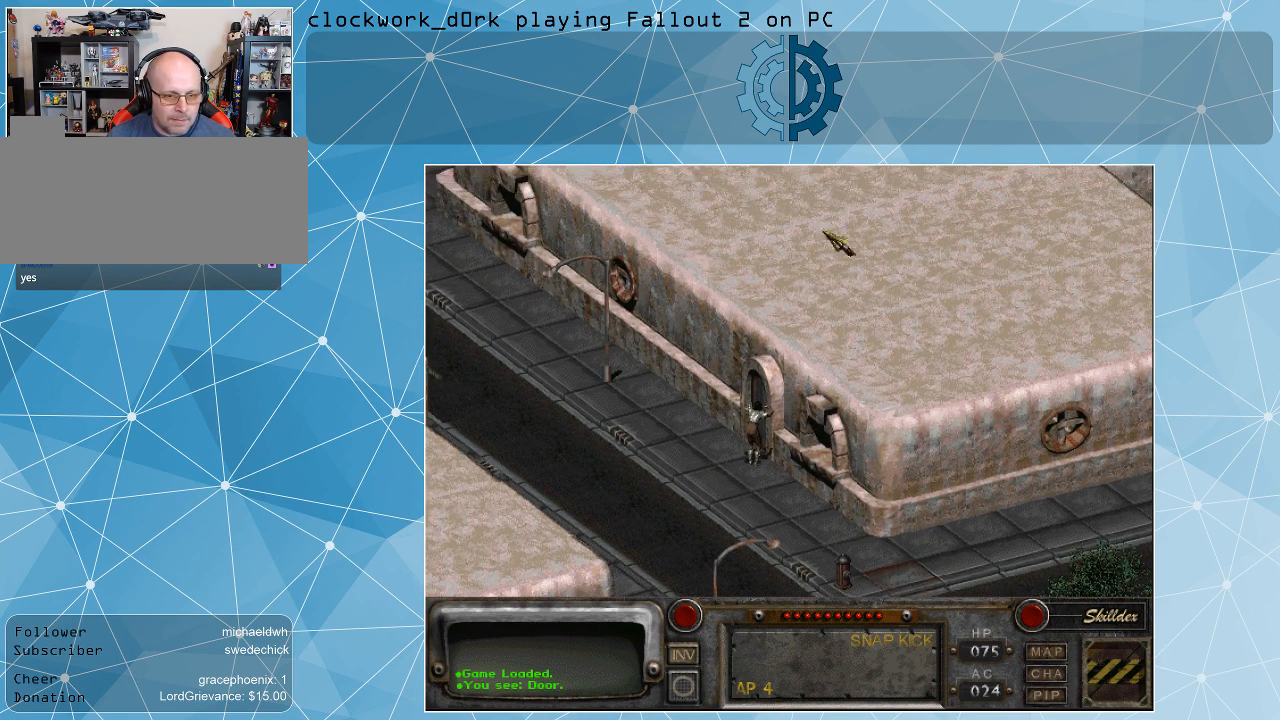
{"keys": [], "mouse": [], "events": []}
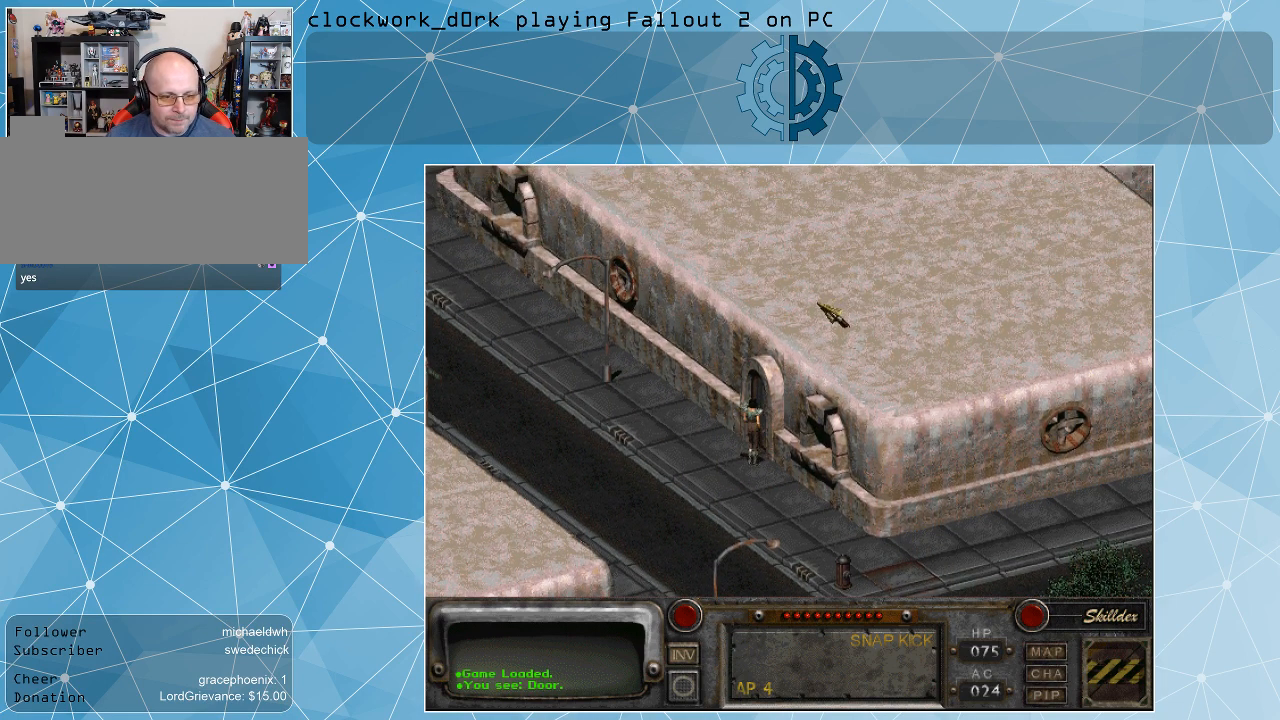
{"keys": [], "mouse": ["right"], "events": [[467, "mouse_right", "down"]]}
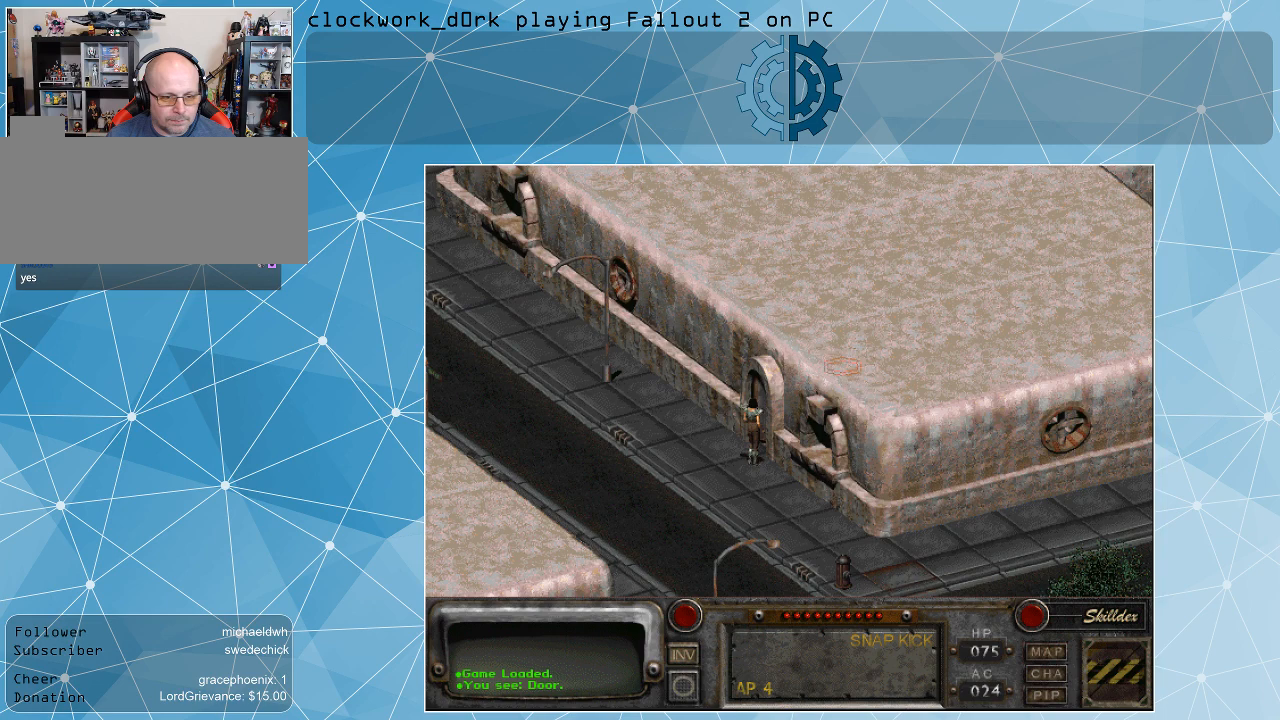
{"keys": [], "mouse": [], "events": [[100, "mouse_right", "up"], [300, "mouse_left", "down"], [400, "mouse_left", "up"]]}
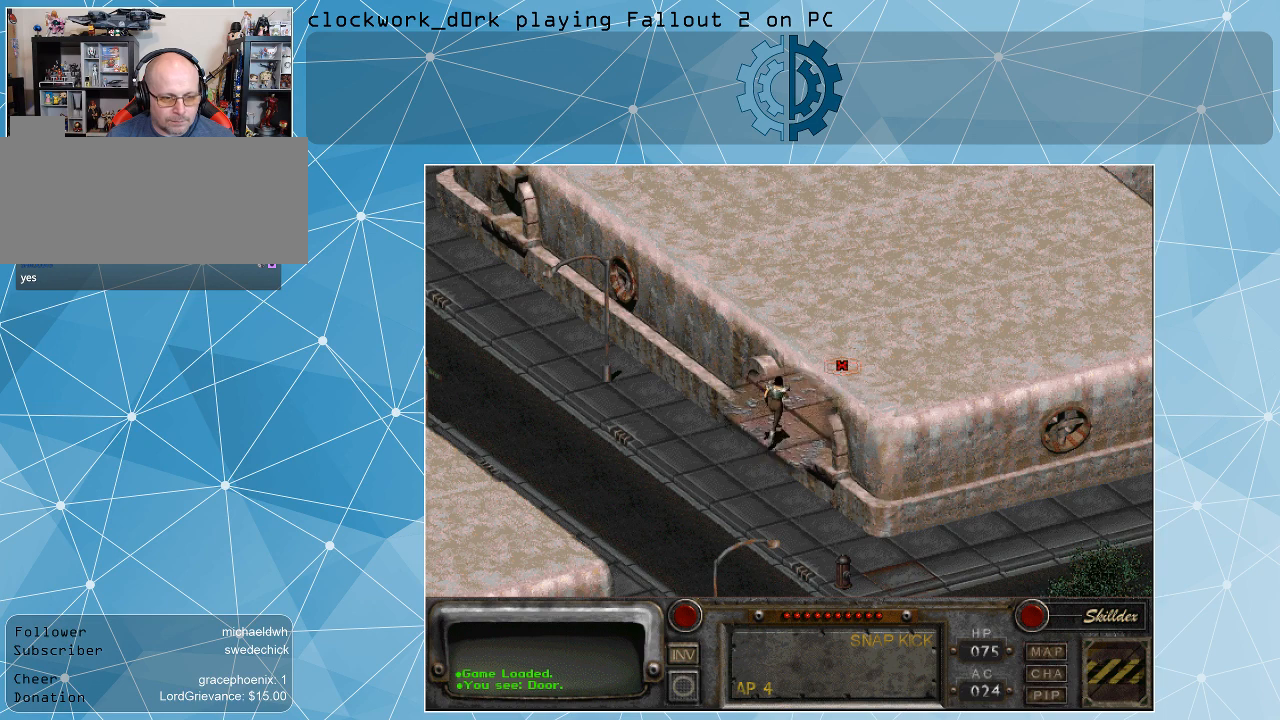
{"keys": [], "mouse": [], "events": []}
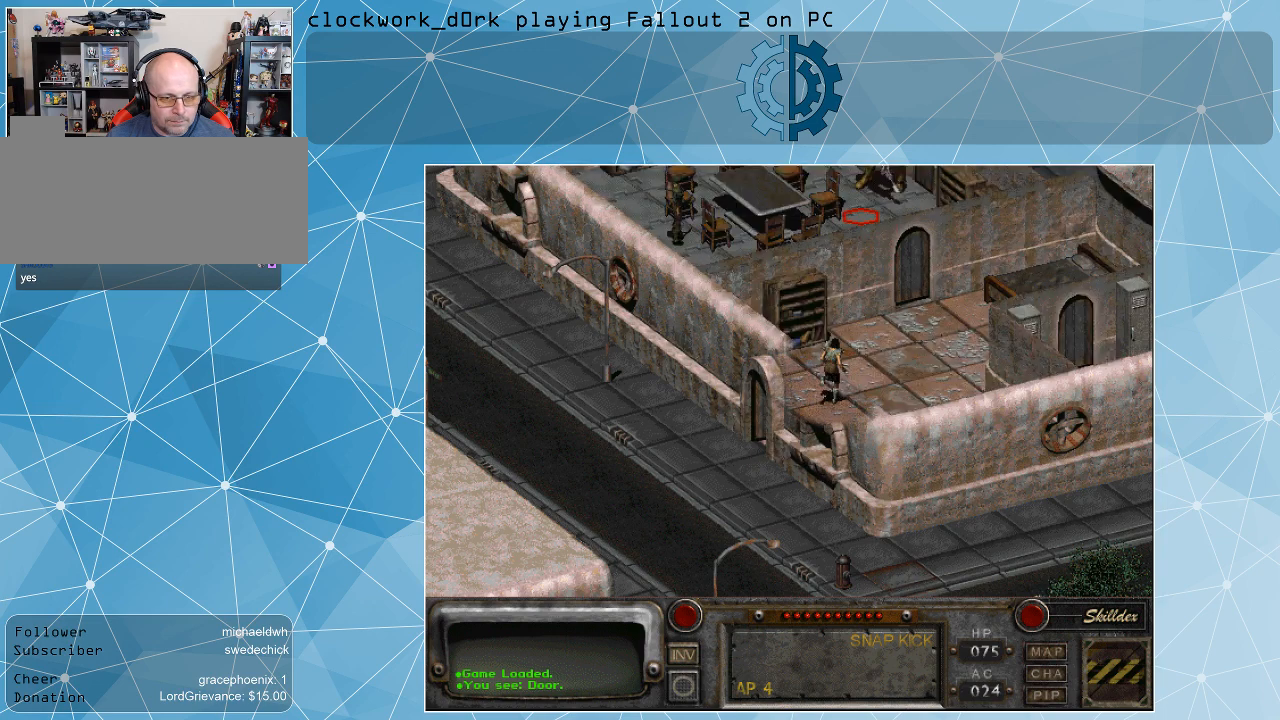
{"keys": [], "mouse": [], "events": [[267, "mouse_right", "down"], [367, "mouse_right", "up"]]}
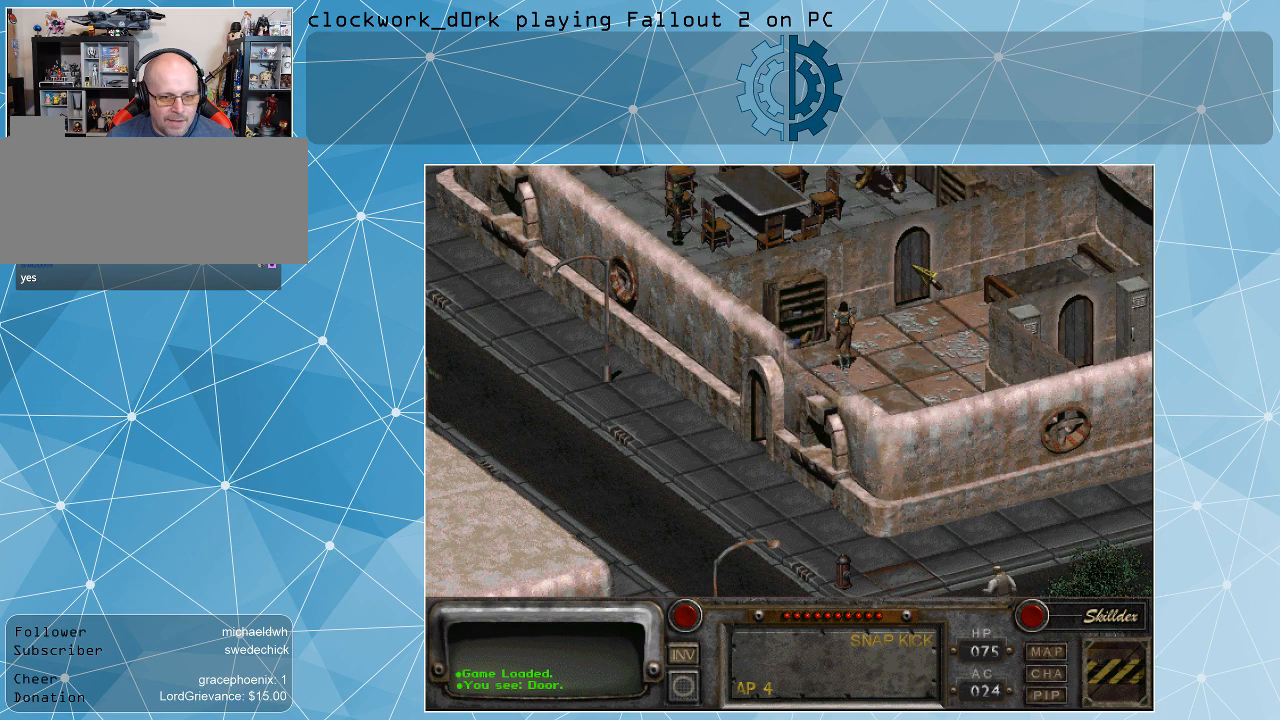
{"keys": [], "mouse": [], "events": [[200, "mouse_left", "down"], [300, "mouse_left", "up"]]}
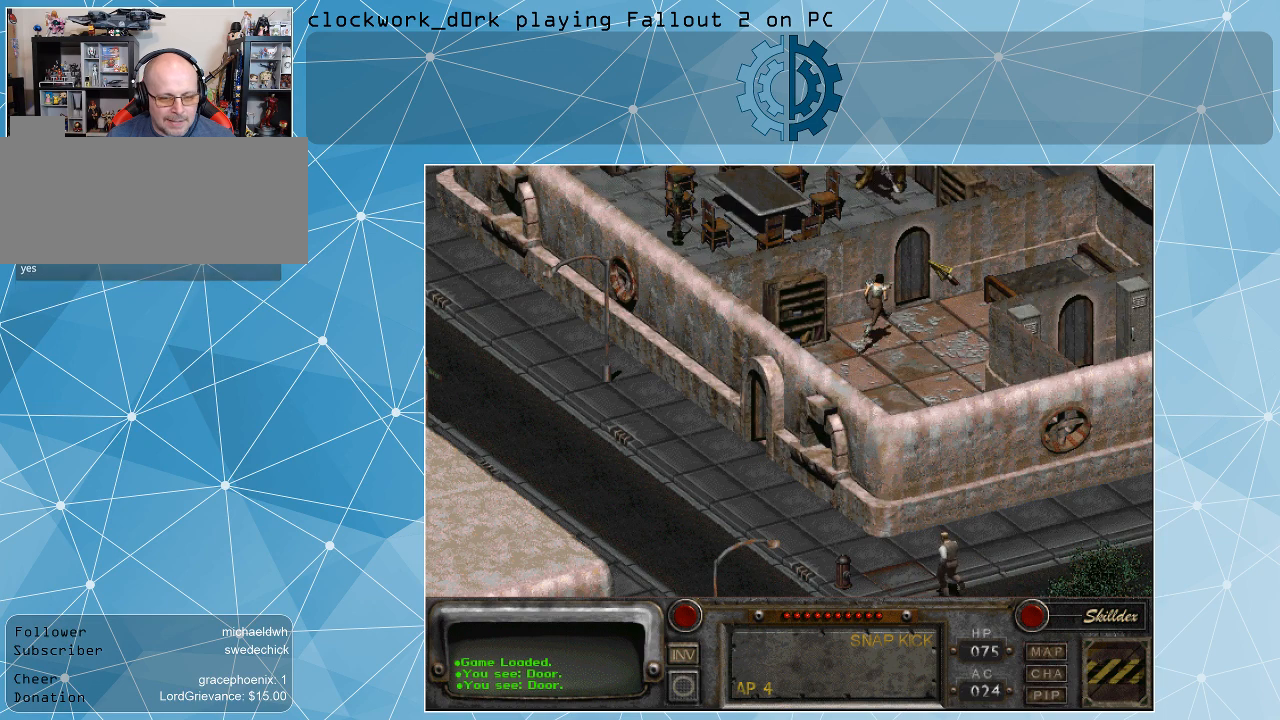
{"keys": [], "mouse": [], "events": []}
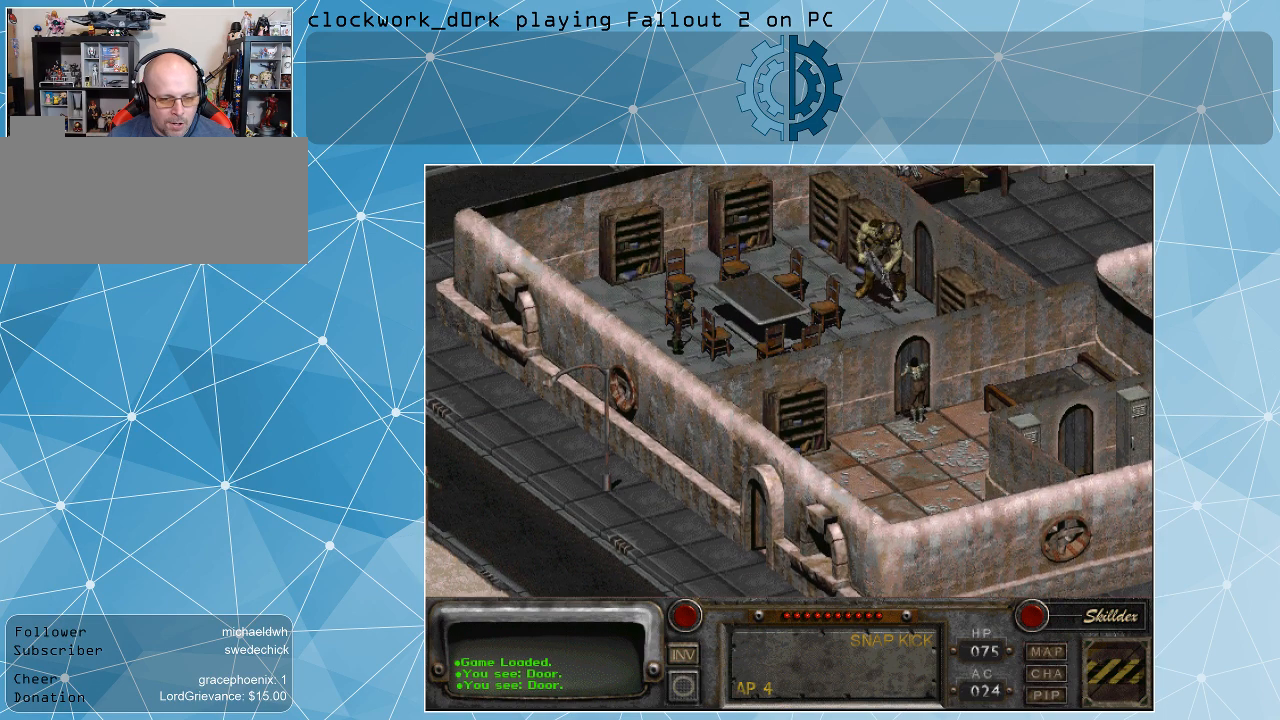
{"keys": [], "mouse": [], "events": []}
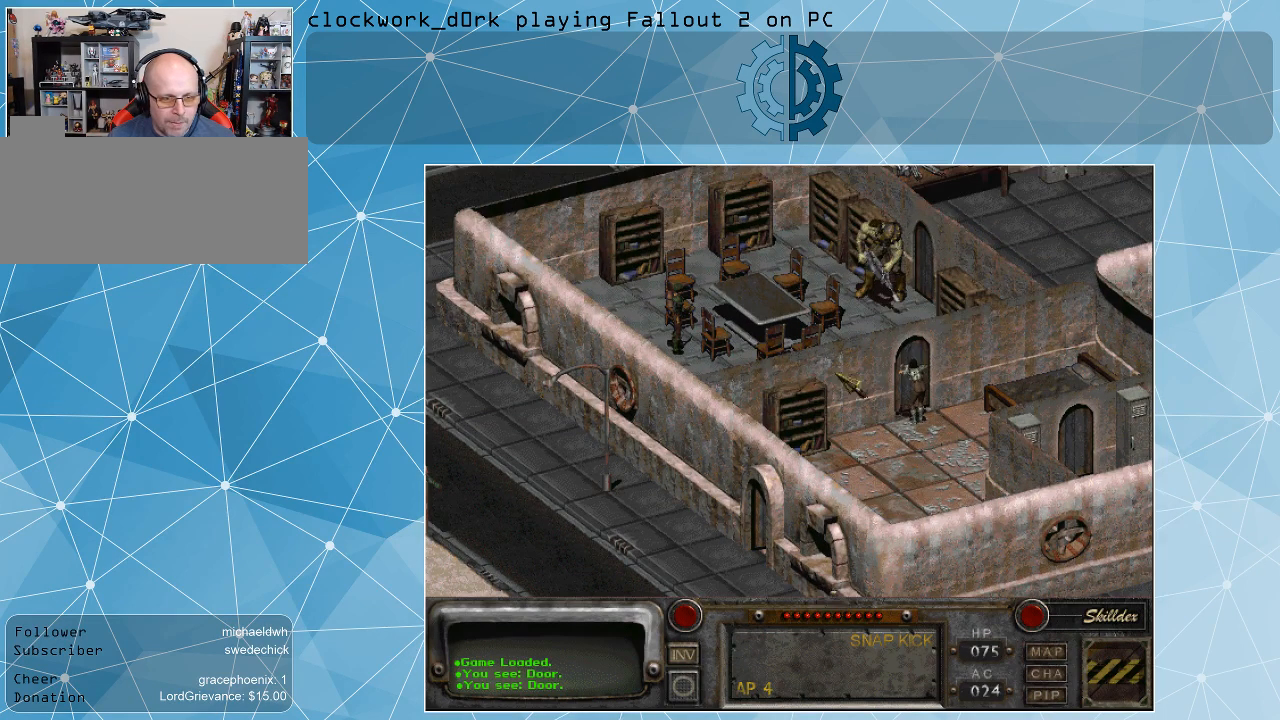
{"keys": [], "mouse": [], "events": []}
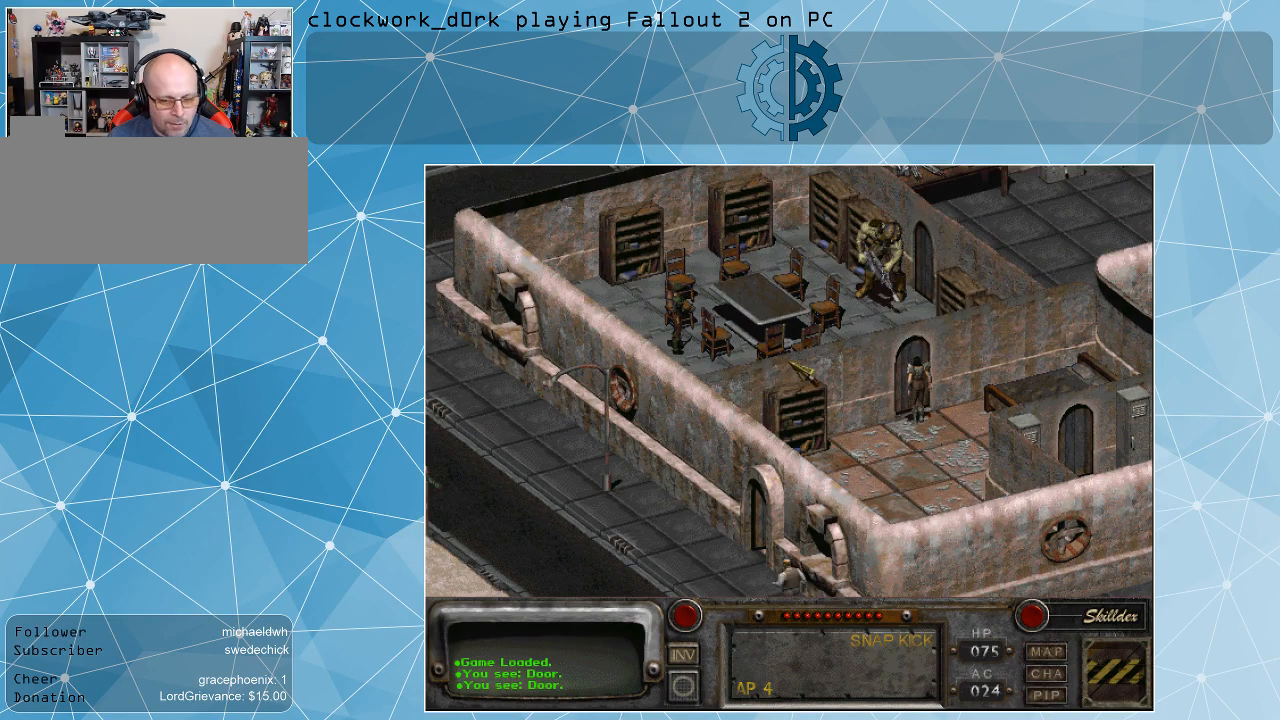
{"keys": [], "mouse": [], "events": []}
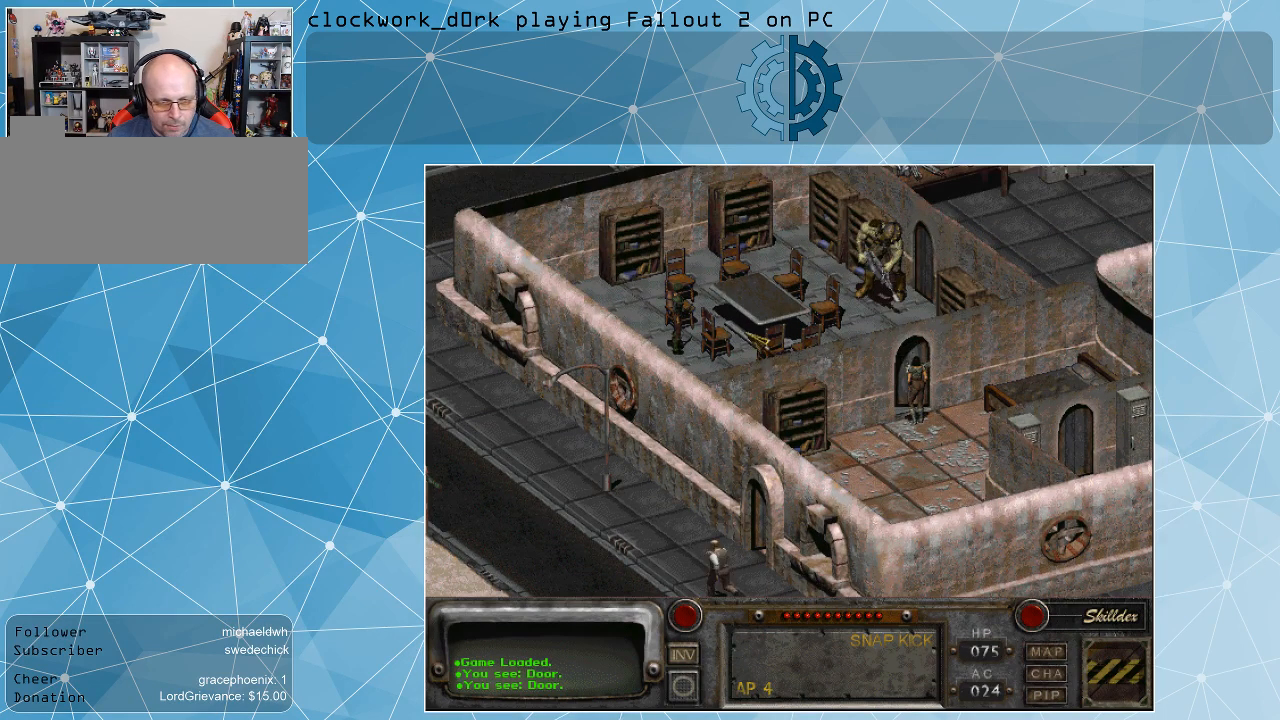
{"keys": [], "mouse": [], "events": []}
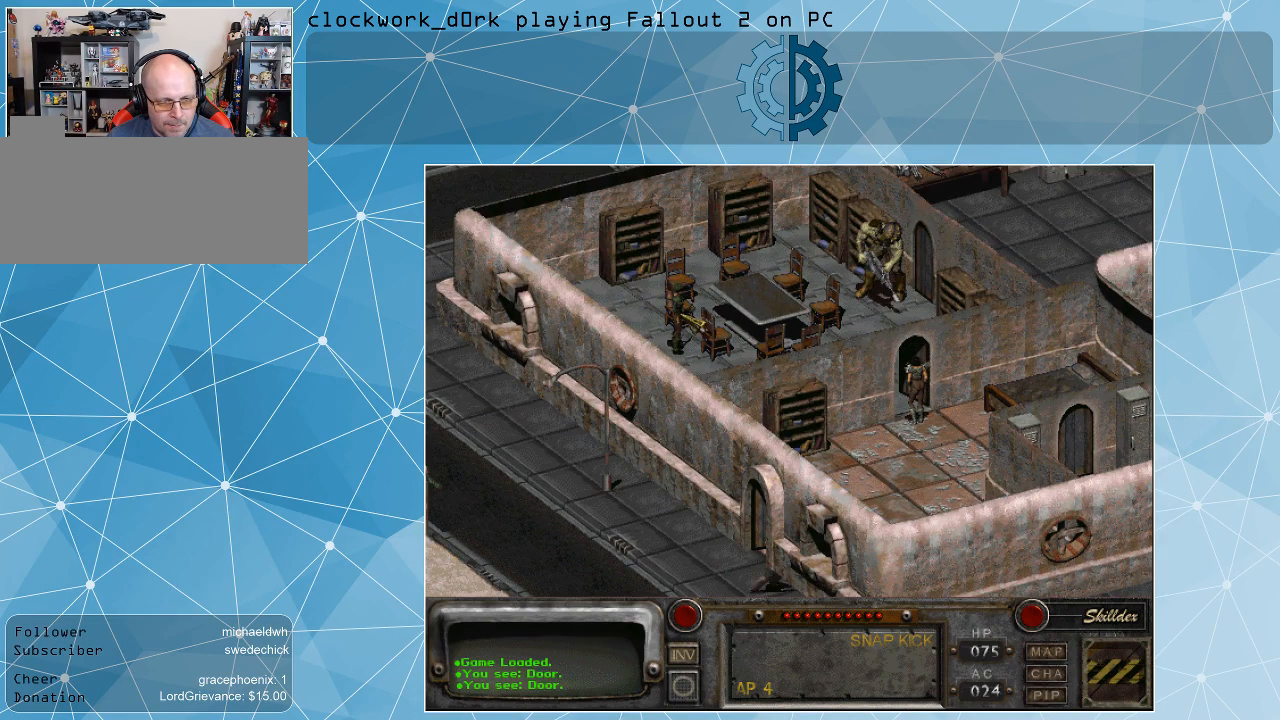
{"keys": [], "mouse": [], "events": [[300, "mouse_left", "down"], [400, "mouse_left", "up"]]}
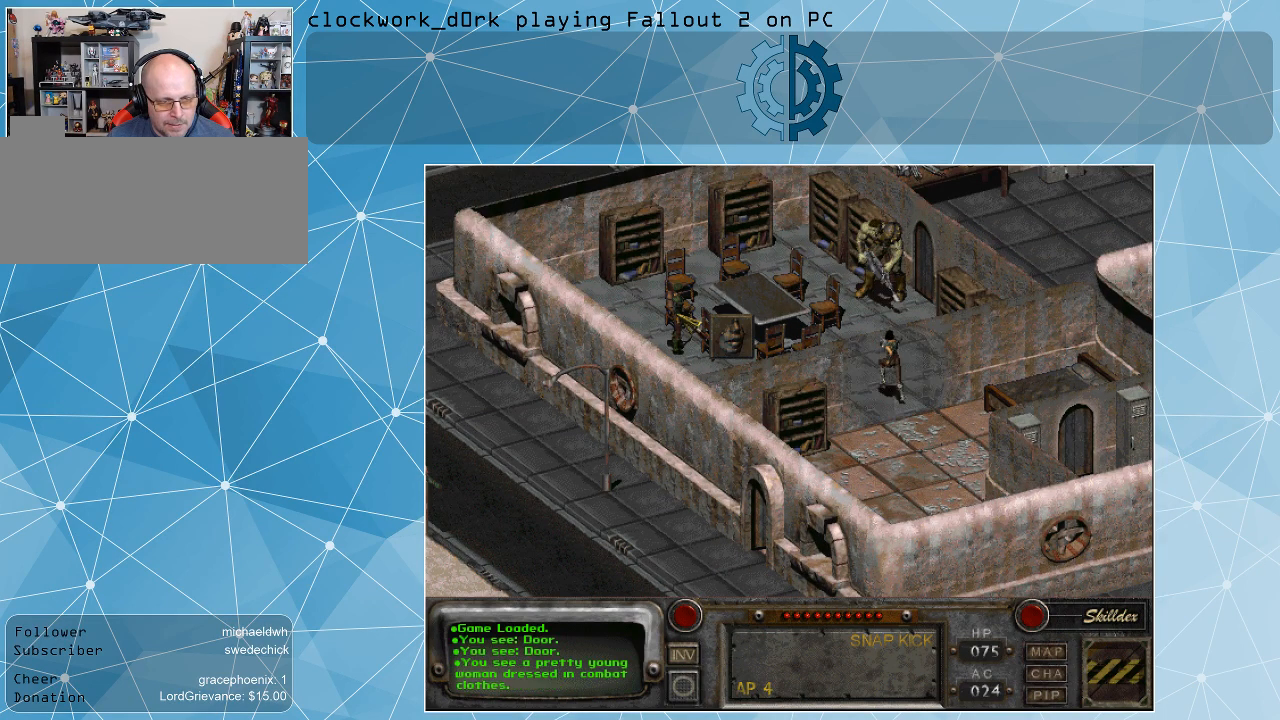
{"keys": [], "mouse": [], "events": []}
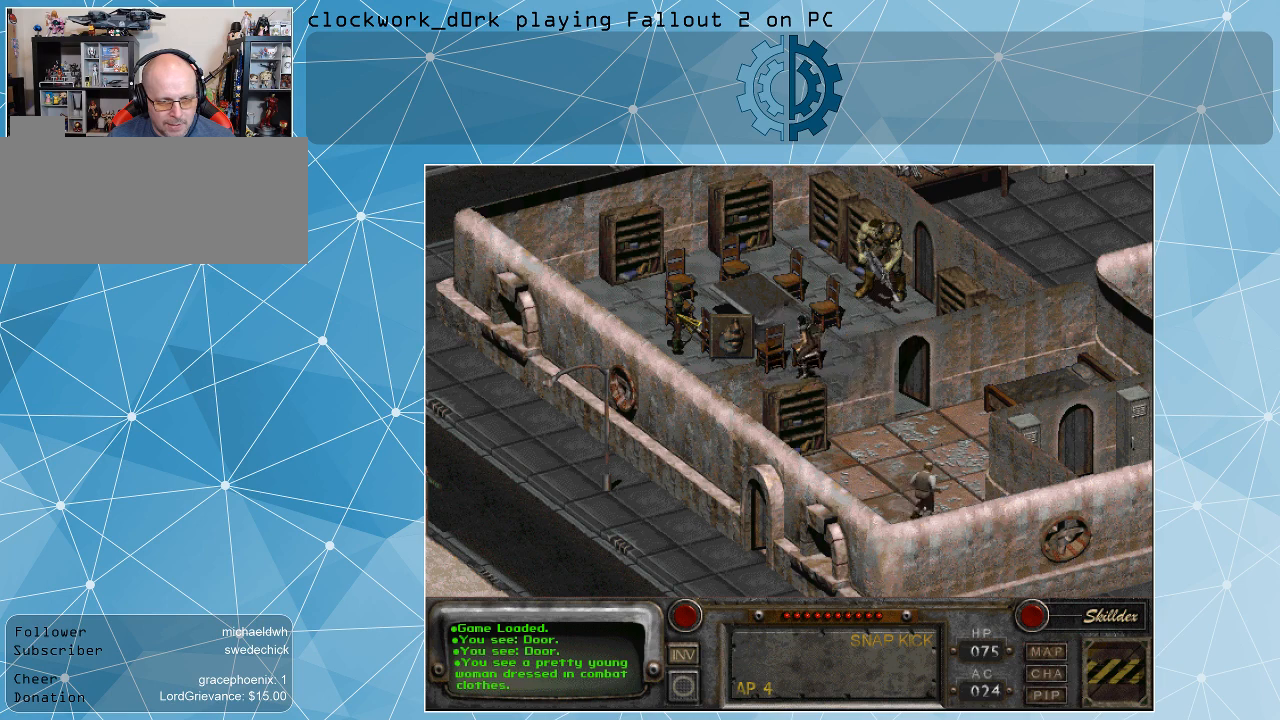
{"keys": [], "mouse": [], "events": []}
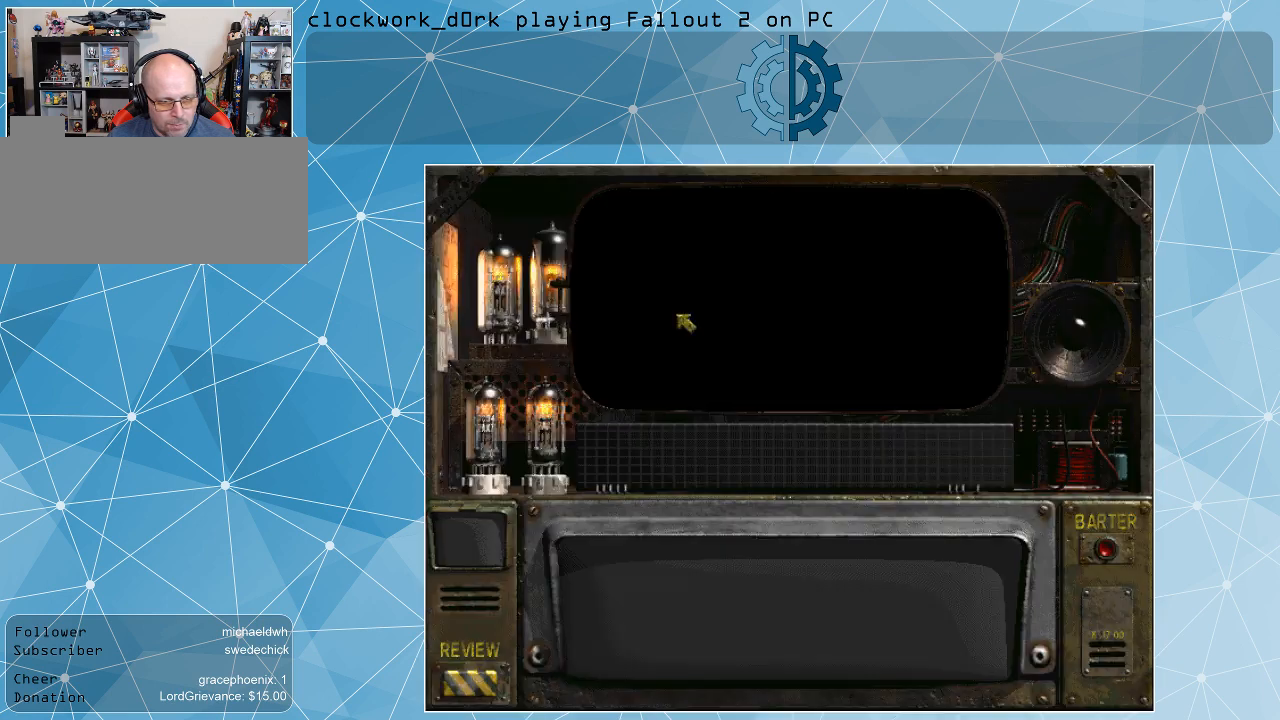
{"keys": [], "mouse": [], "events": []}
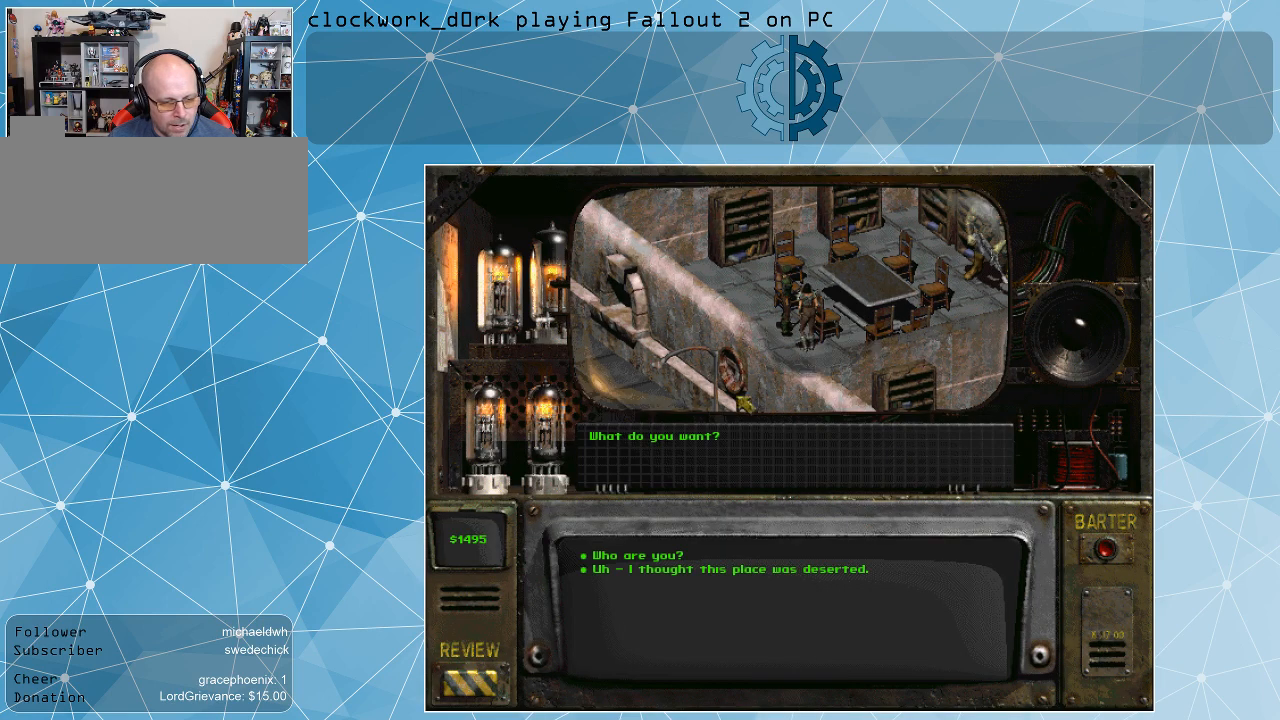
{"keys": [], "mouse": [], "events": []}
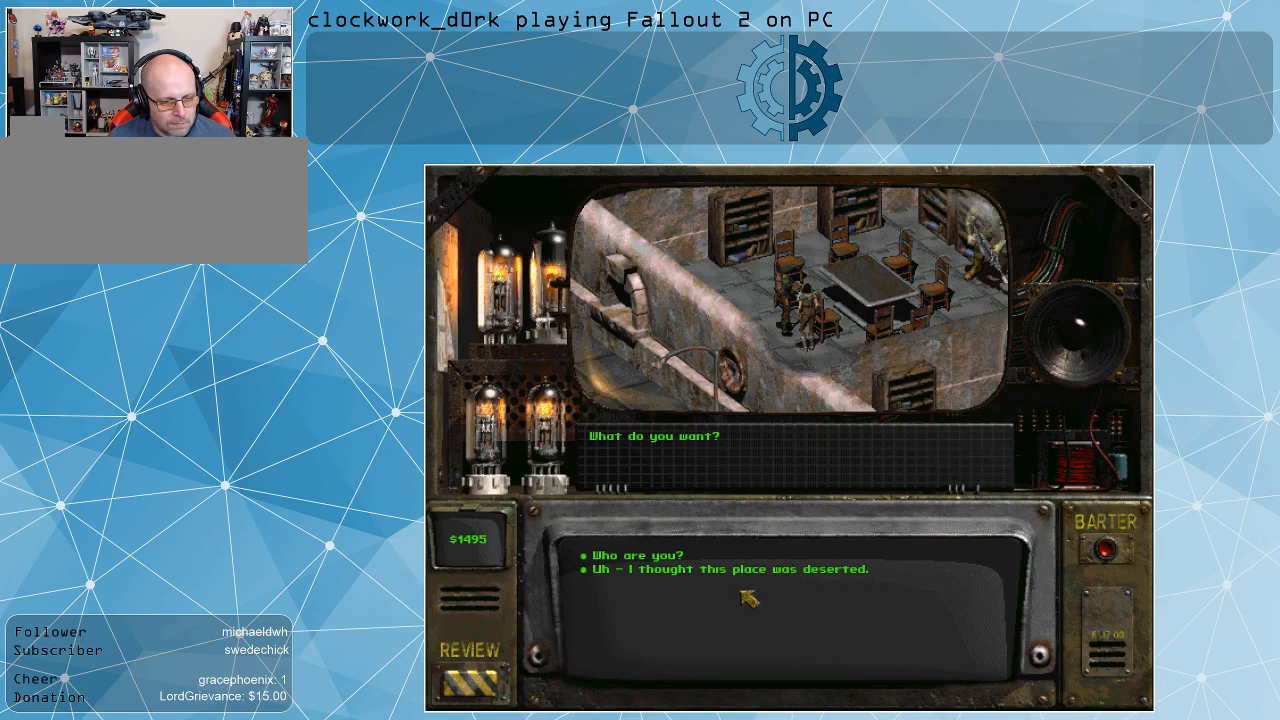
{"keys": [], "mouse": [], "events": []}
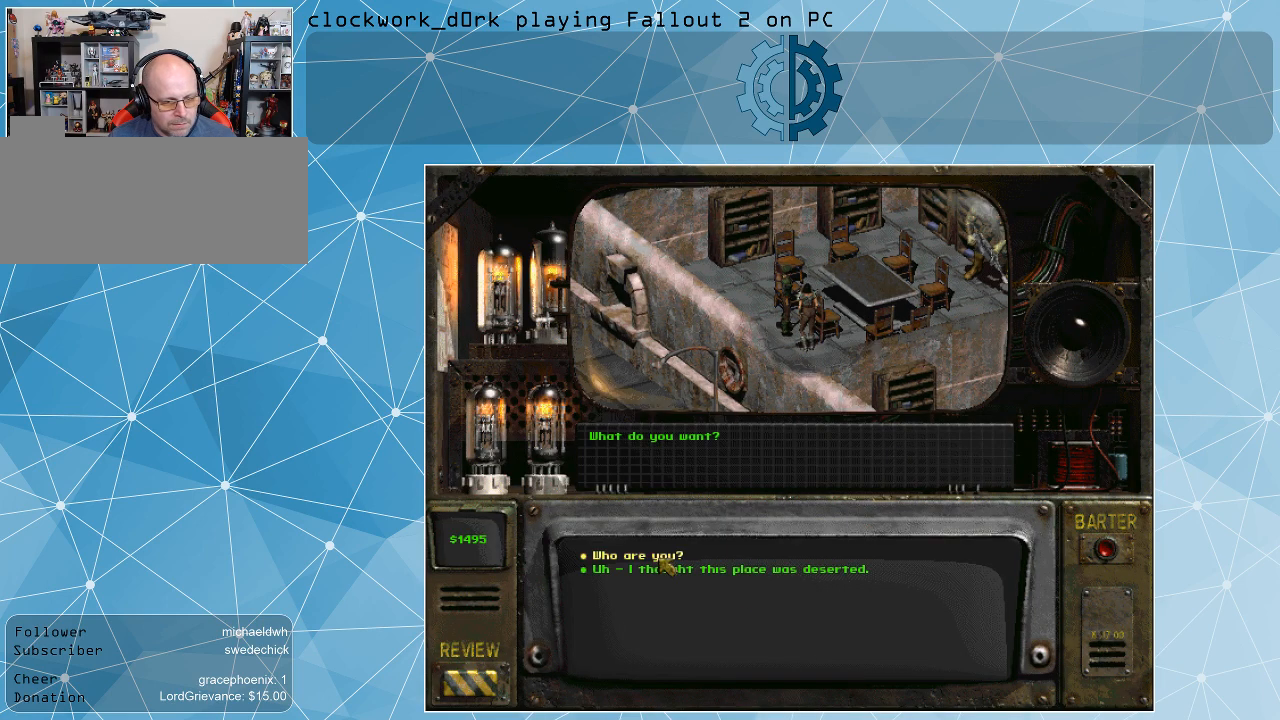
{"keys": [], "mouse": [], "events": [[300, "mouse_left", "down"], [400, "mouse_left", "up"]]}